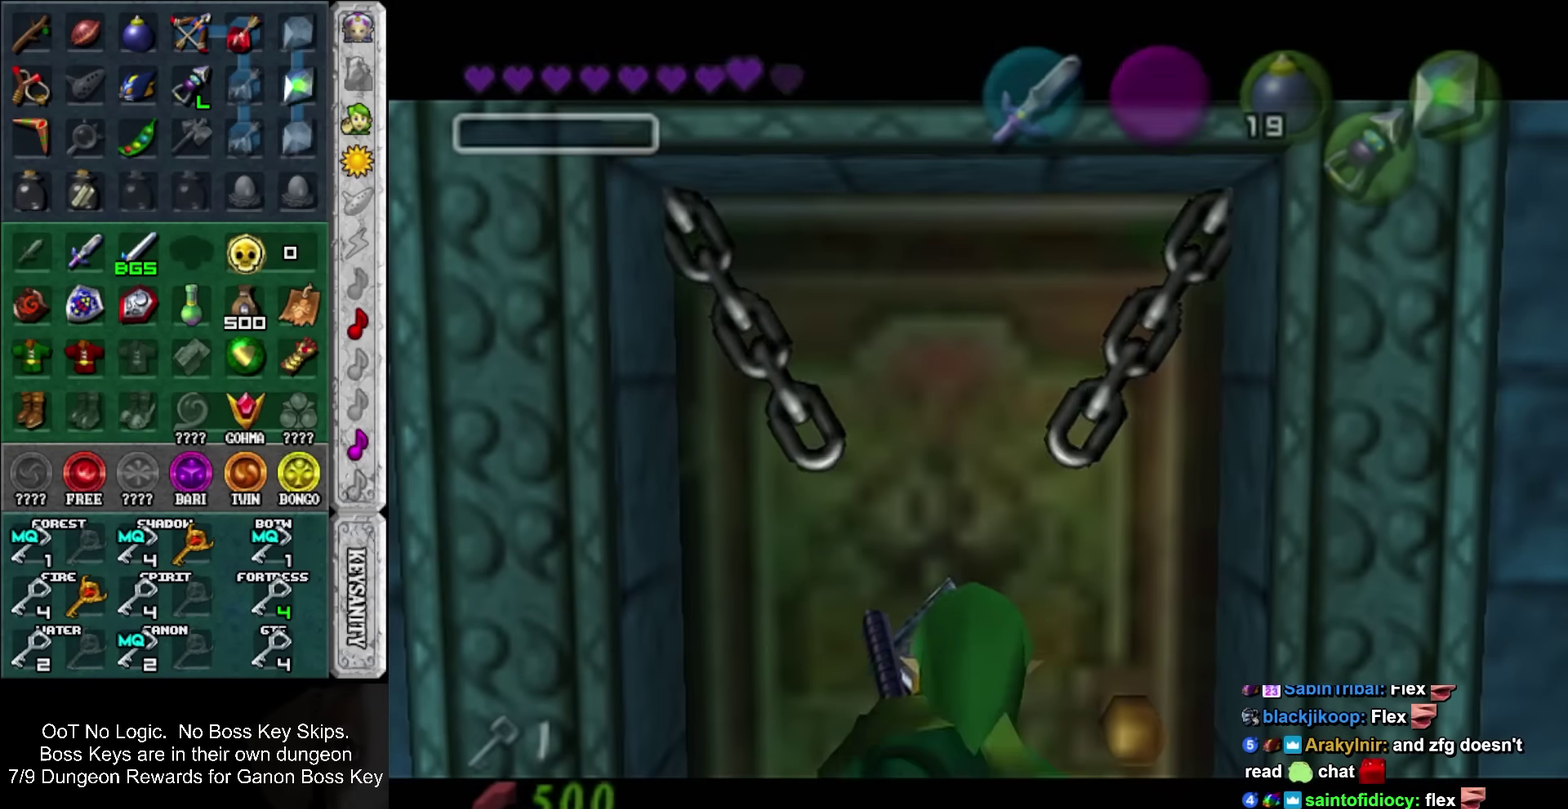
Gameplay with a controller; each line is a JSON object with the inputs held at the frame after it. "events" lists button and stick changes between this image and that frame as [ms after this image, input, new state], when the widget could be followed in between. Not read: L3 R3 right_stick.
{"buttons": [], "left_stick": "center", "events": [[83, "SQUARE", "down"], [133, "SQUARE", "up"], [200, "SQUARE", "down"], [300, "SQUARE", "up"]]}
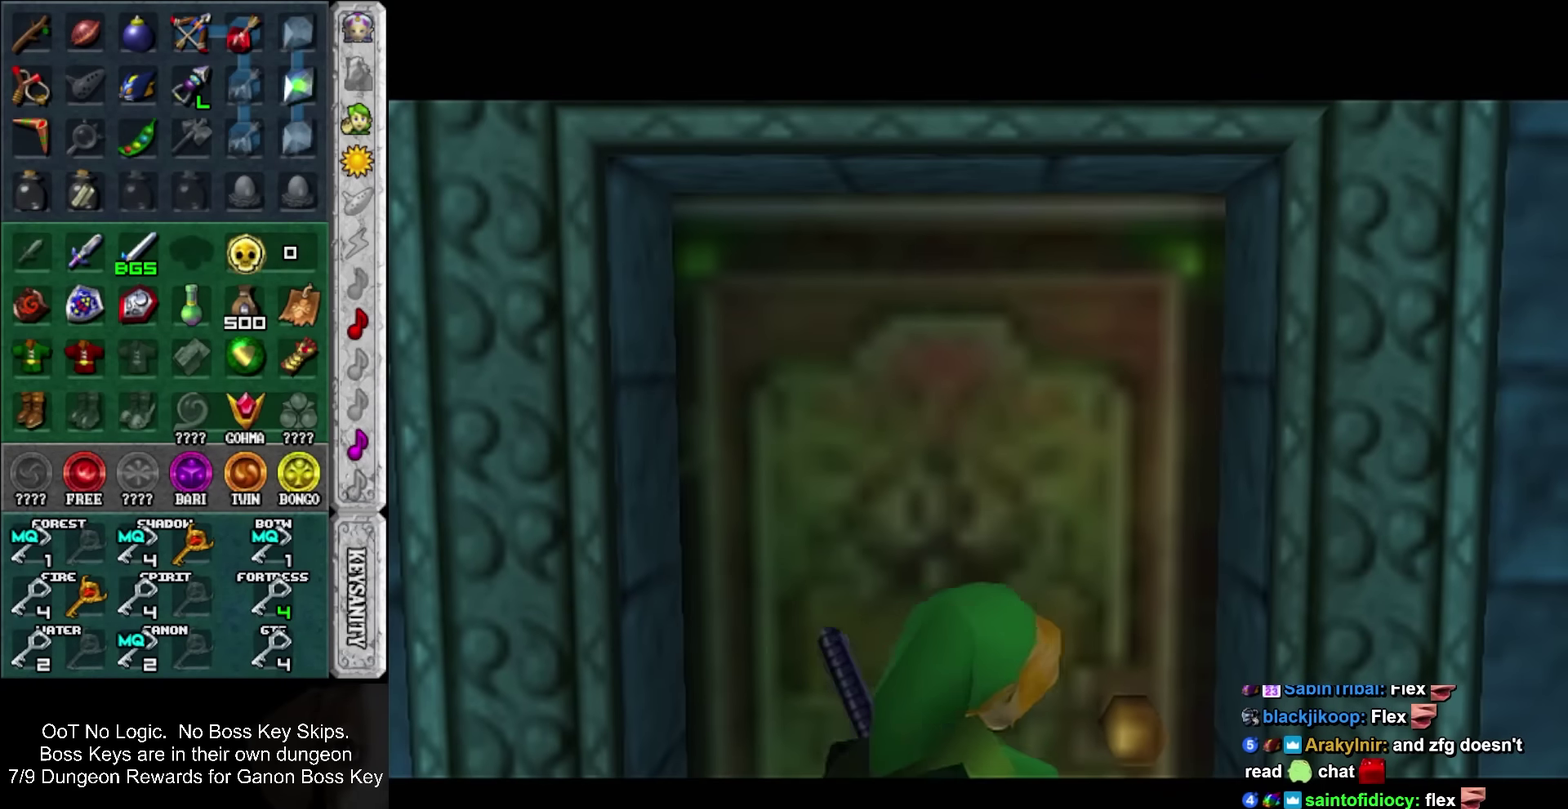
{"buttons": [], "left_stick": "center", "events": []}
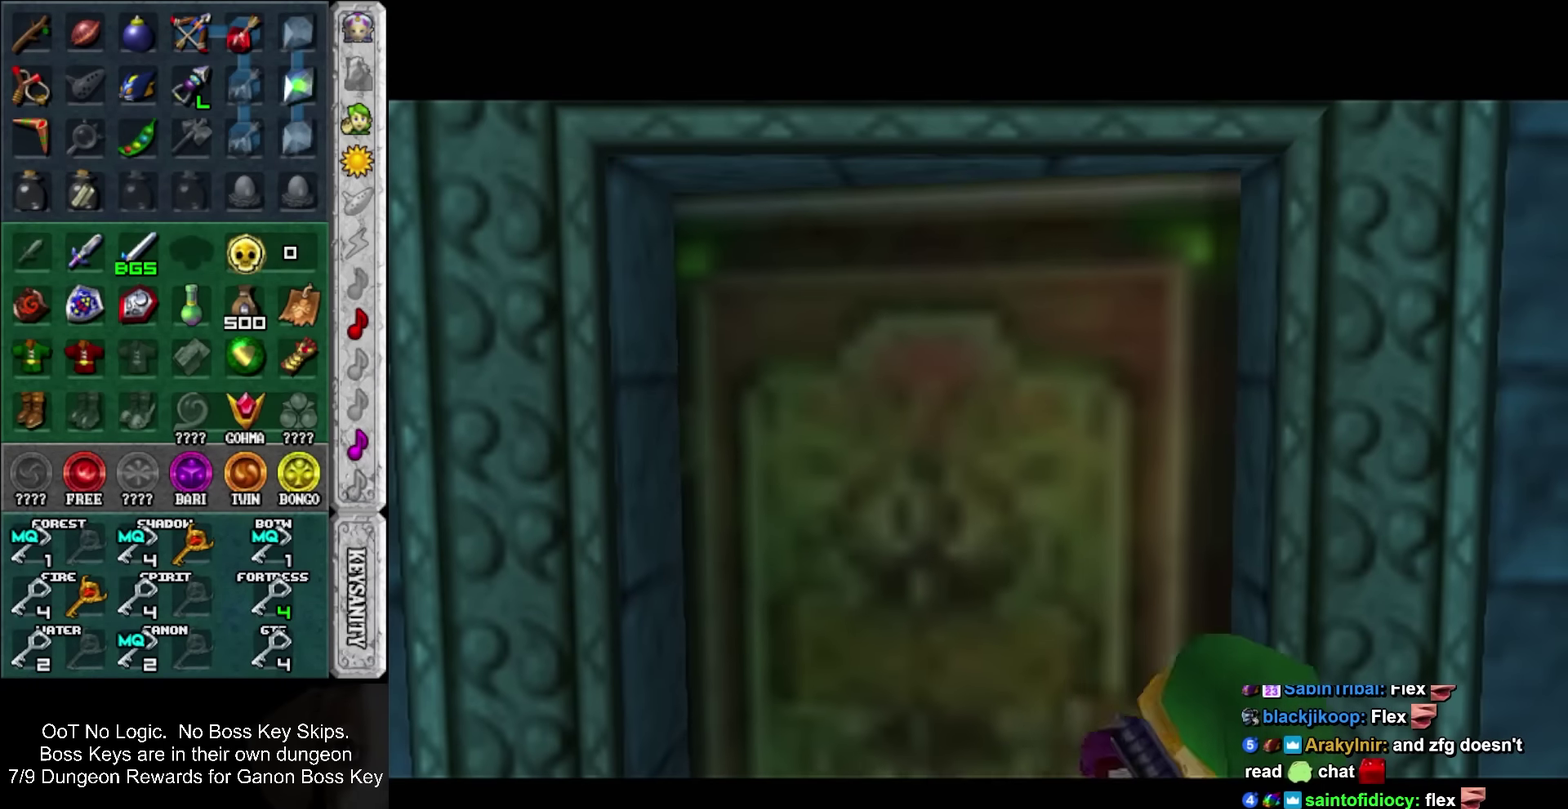
{"buttons": [], "left_stick": "center", "events": []}
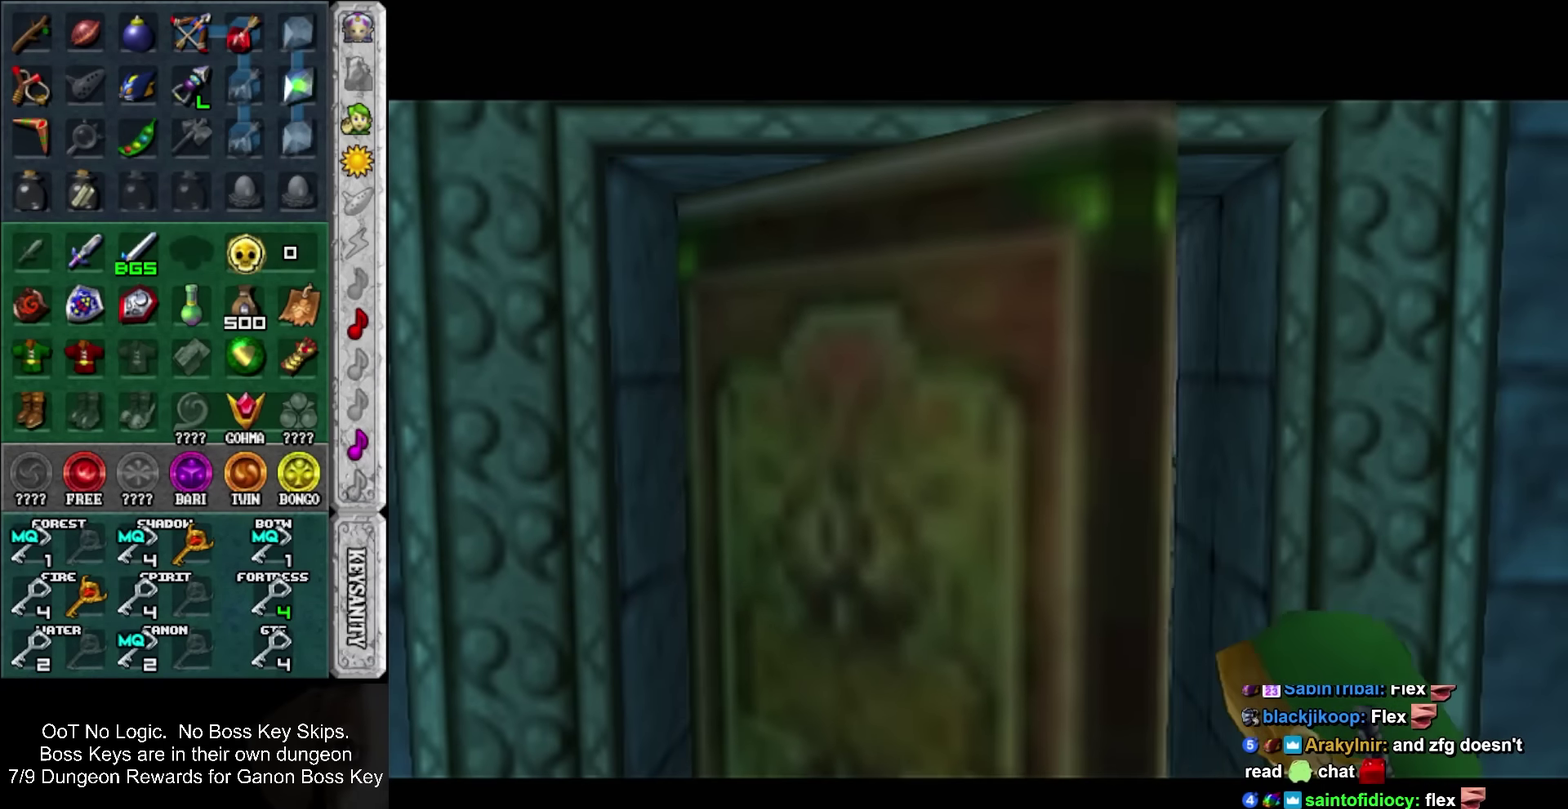
{"buttons": [], "left_stick": "up", "events": [[267, "SQUARE", "down"], [267, "left_stick", "up"], [350, "SQUARE", "up"]]}
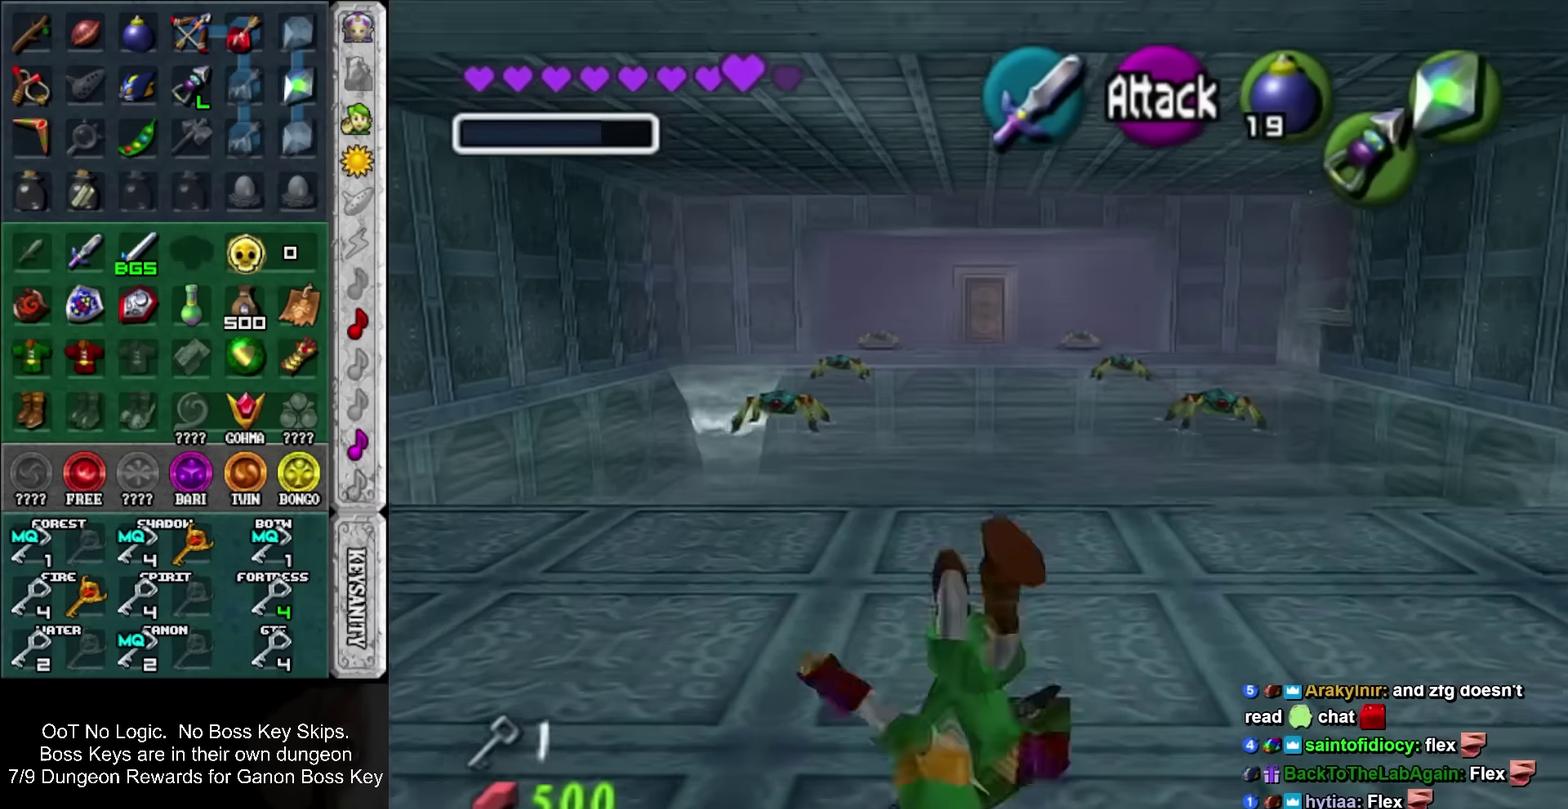
{"buttons": [], "left_stick": "center", "events": [[117, "left_stick", "up-left"], [300, "L1", "down"], [334, "left_stick", "center"], [450, "L1", "up"]]}
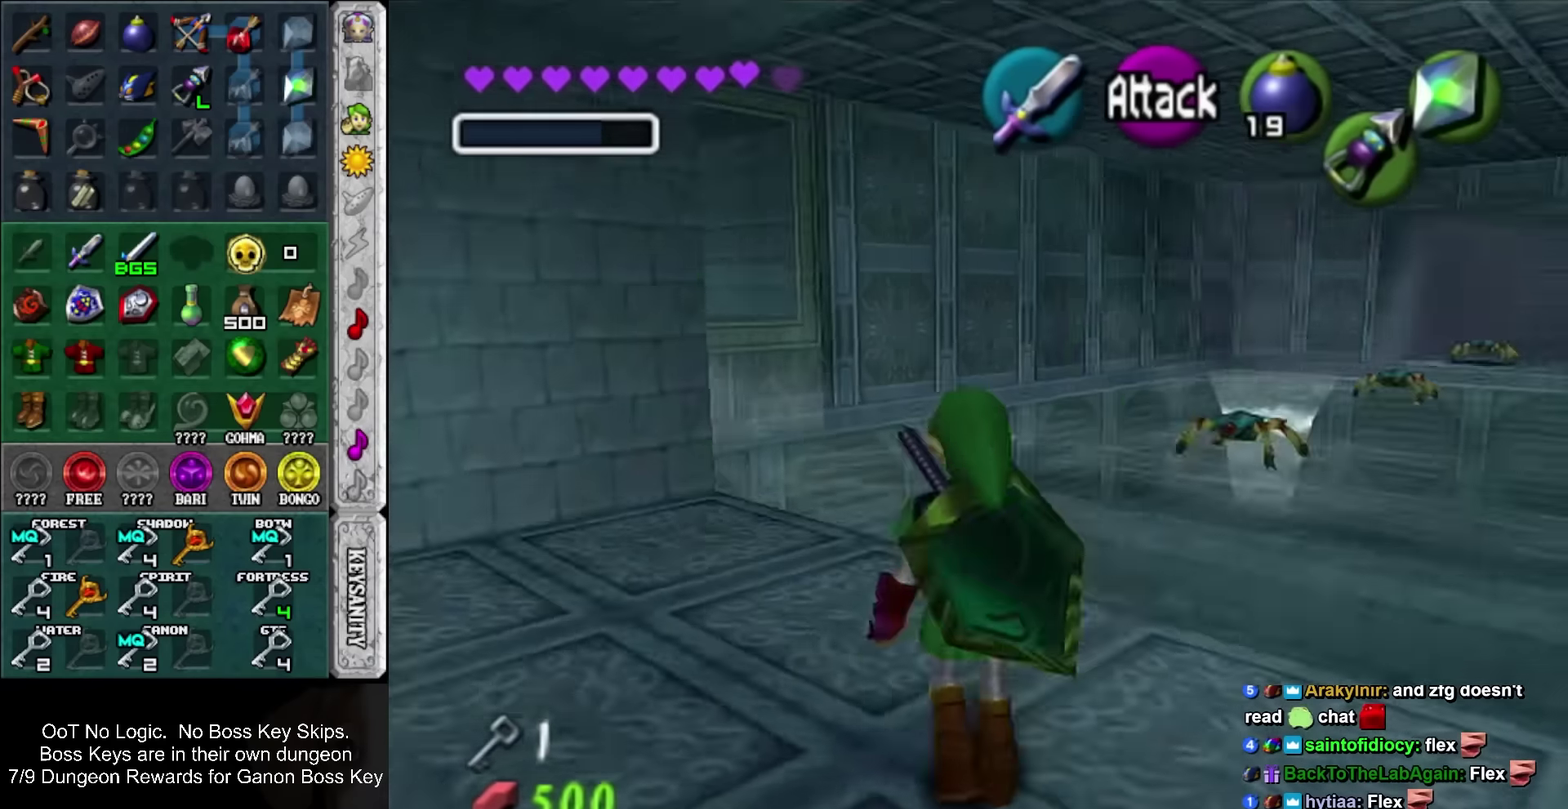
{"buttons": [], "left_stick": "up", "events": [[50, "left_stick", "up"]]}
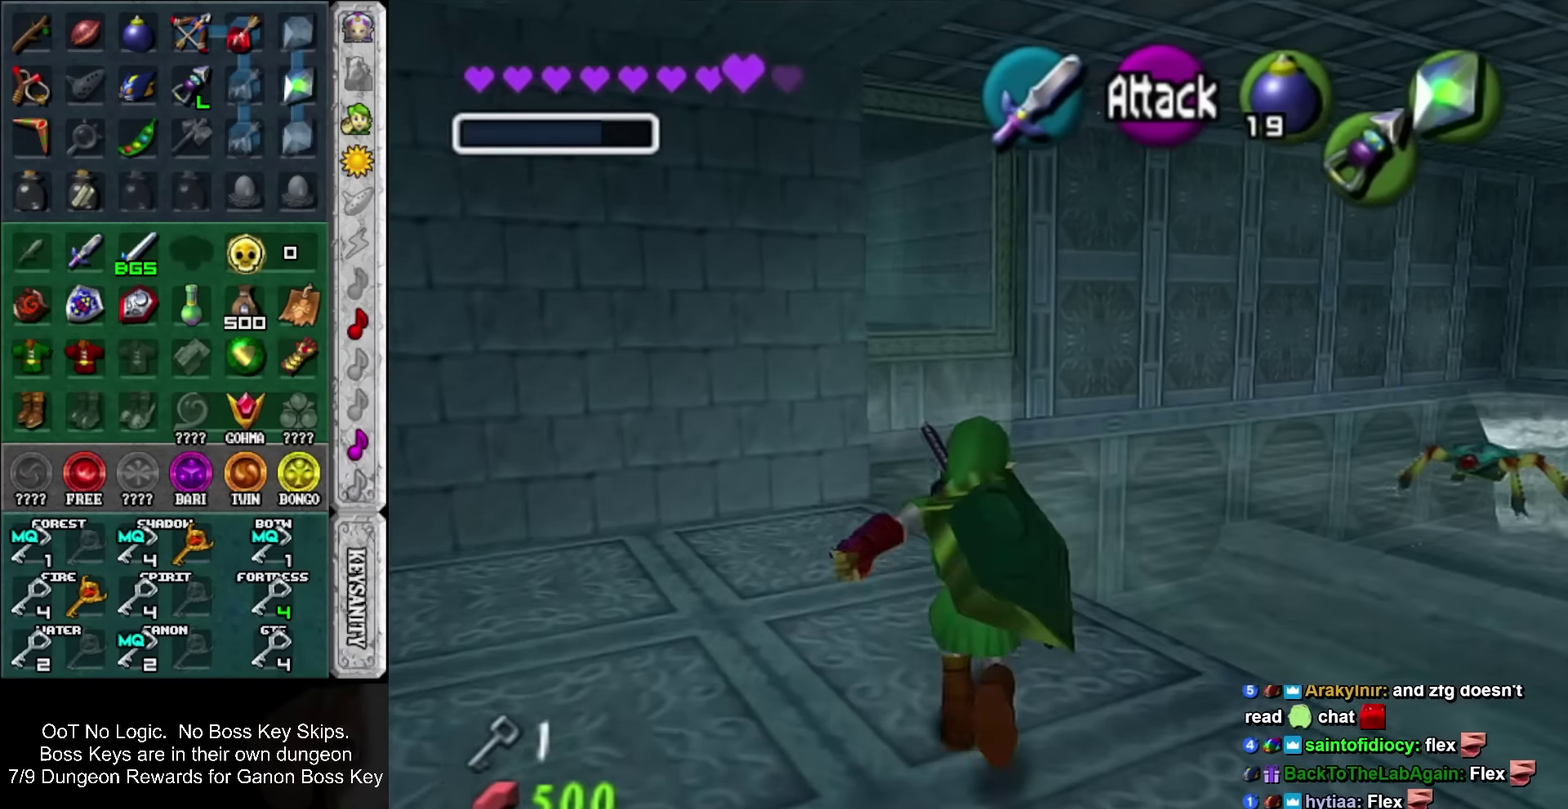
{"buttons": [], "left_stick": "up", "events": []}
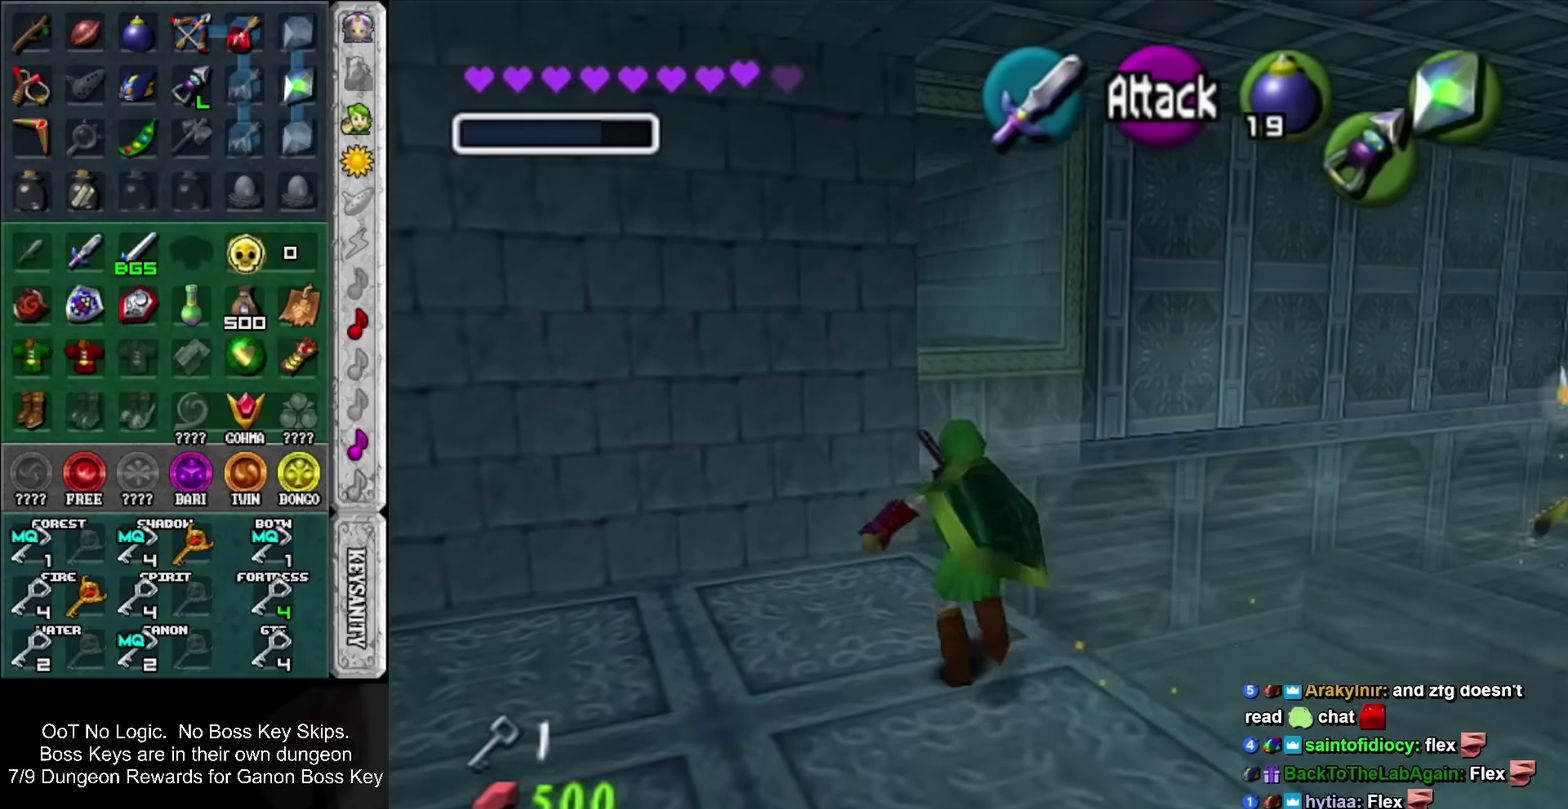
{"buttons": [], "left_stick": "center", "events": [[450, "left_stick", "center"]]}
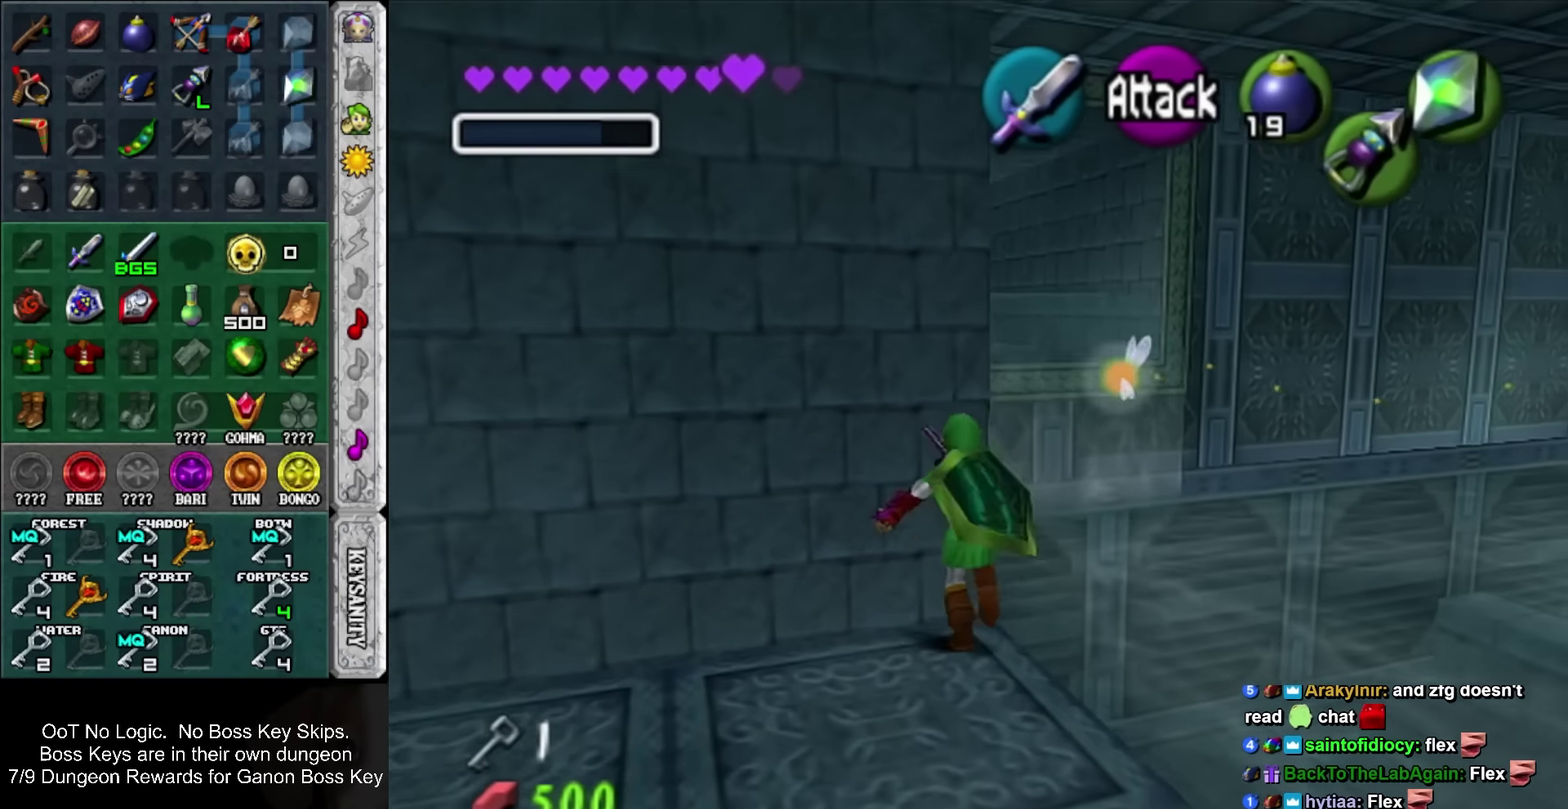
{"buttons": ["L1"], "left_stick": "right", "events": [[17, "L1", "down"], [367, "left_stick", "right"]]}
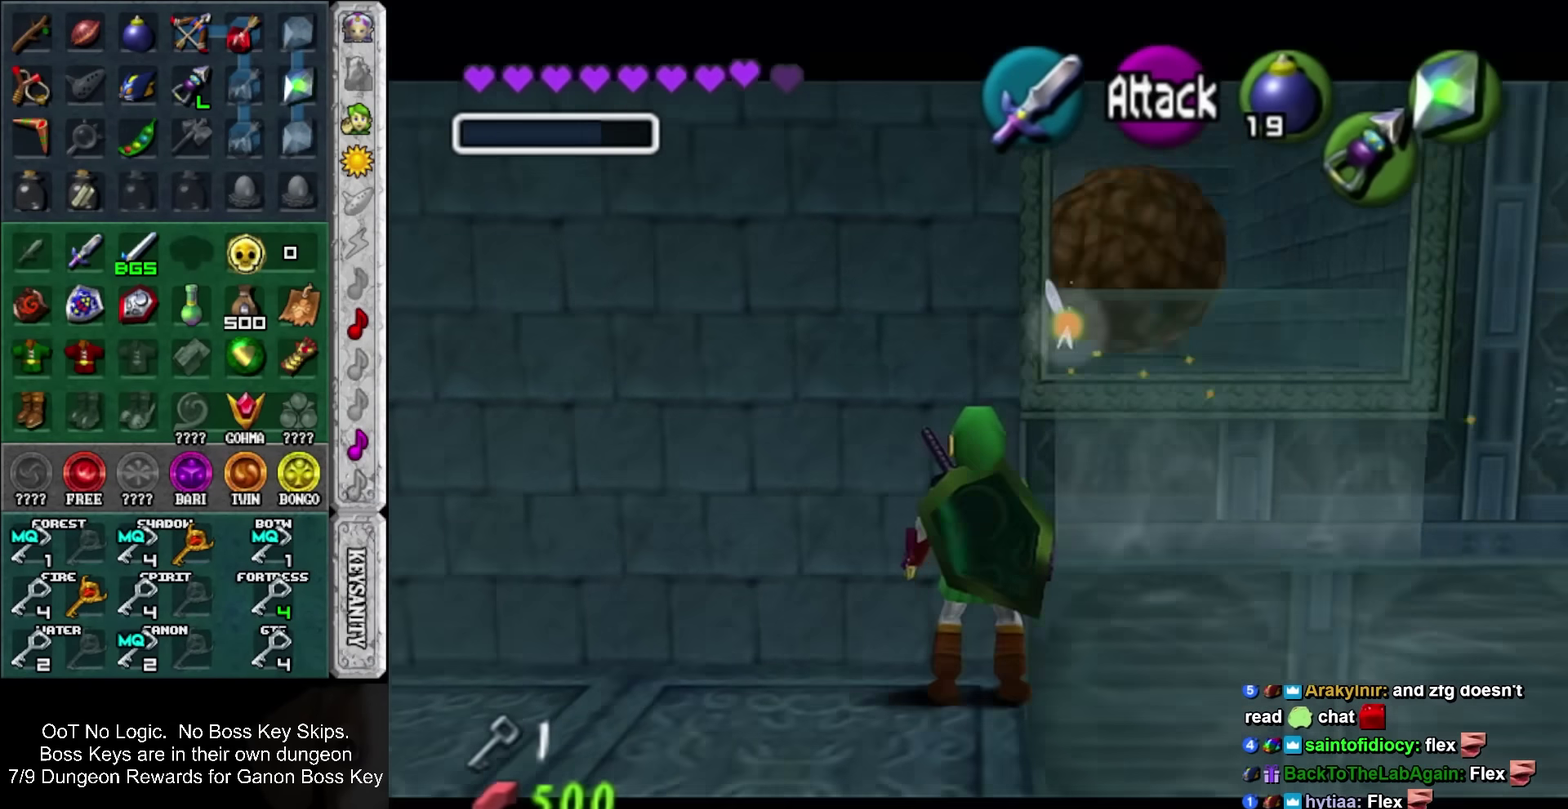
{"buttons": [], "left_stick": "center", "events": [[17, "L1", "up"], [17, "left_stick", "center"]]}
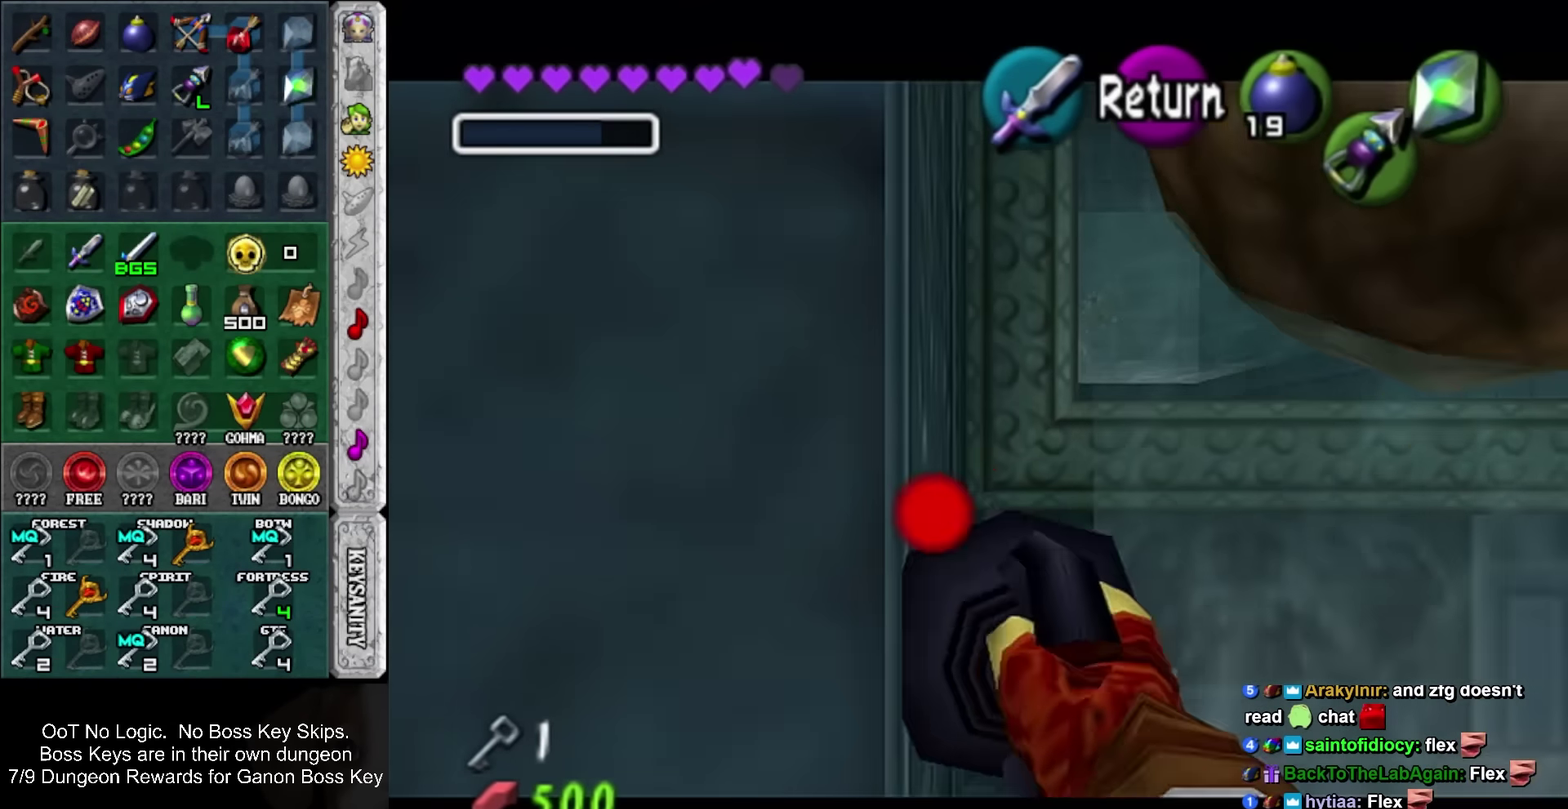
{"buttons": ["R2"], "left_stick": "down-right", "events": [[150, "left_stick", "down-right"], [184, "R2", "down"], [250, "left_stick", "up-left"], [367, "left_stick", "down-right"]]}
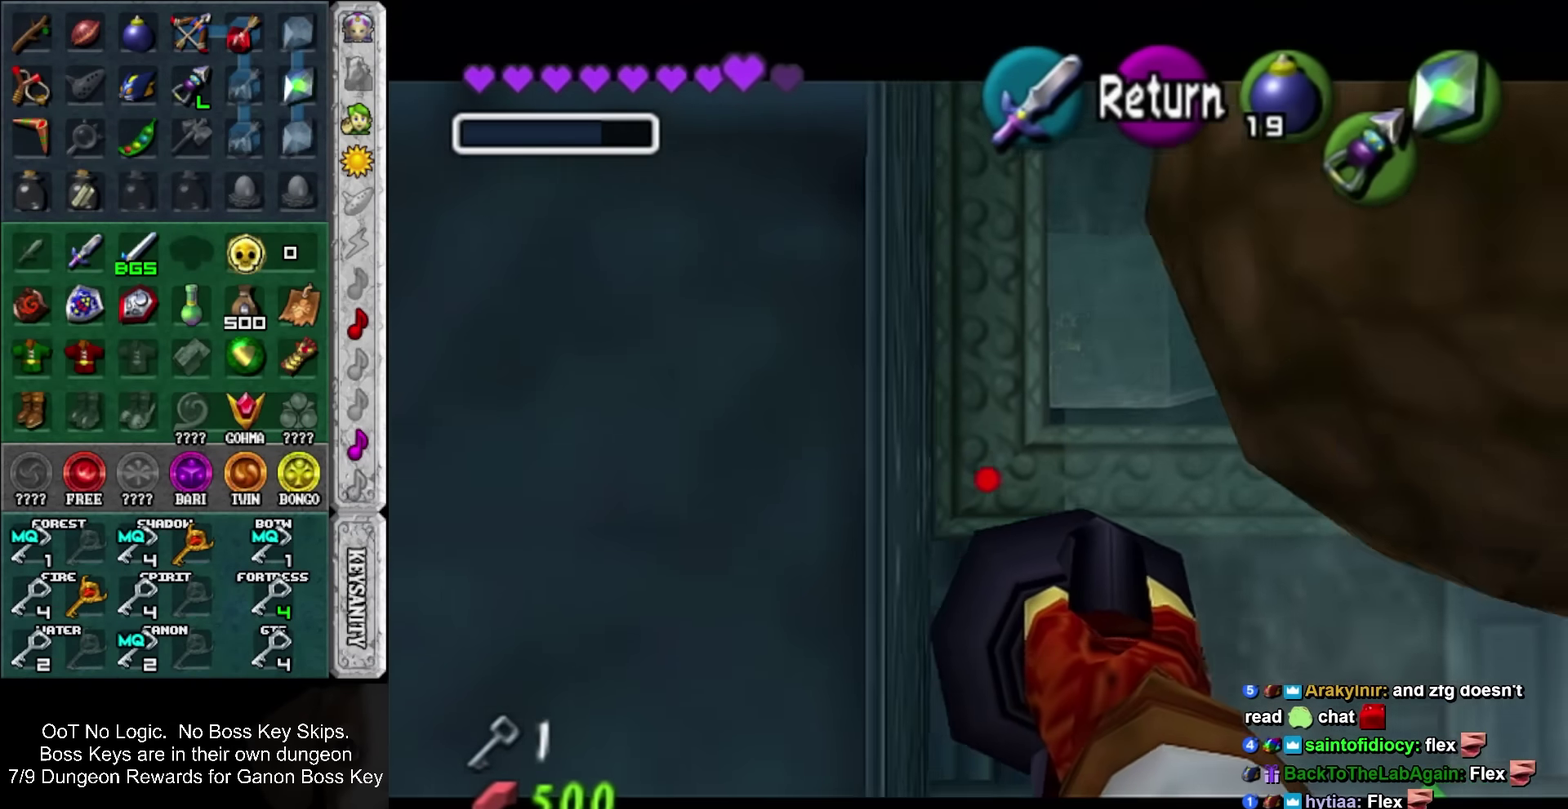
{"buttons": ["R2"], "left_stick": "down-right"}
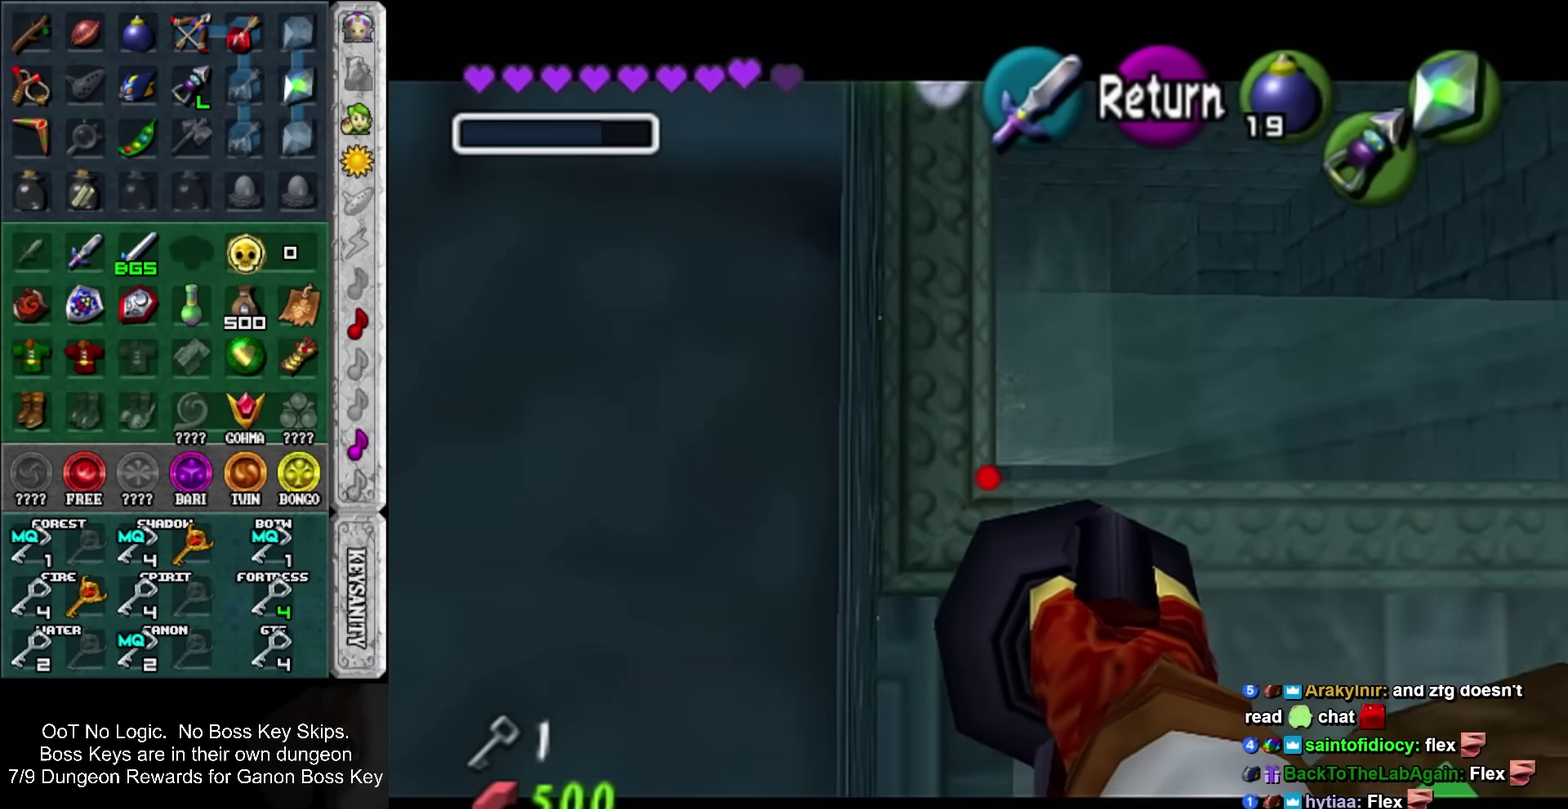
{"buttons": [], "left_stick": "center"}
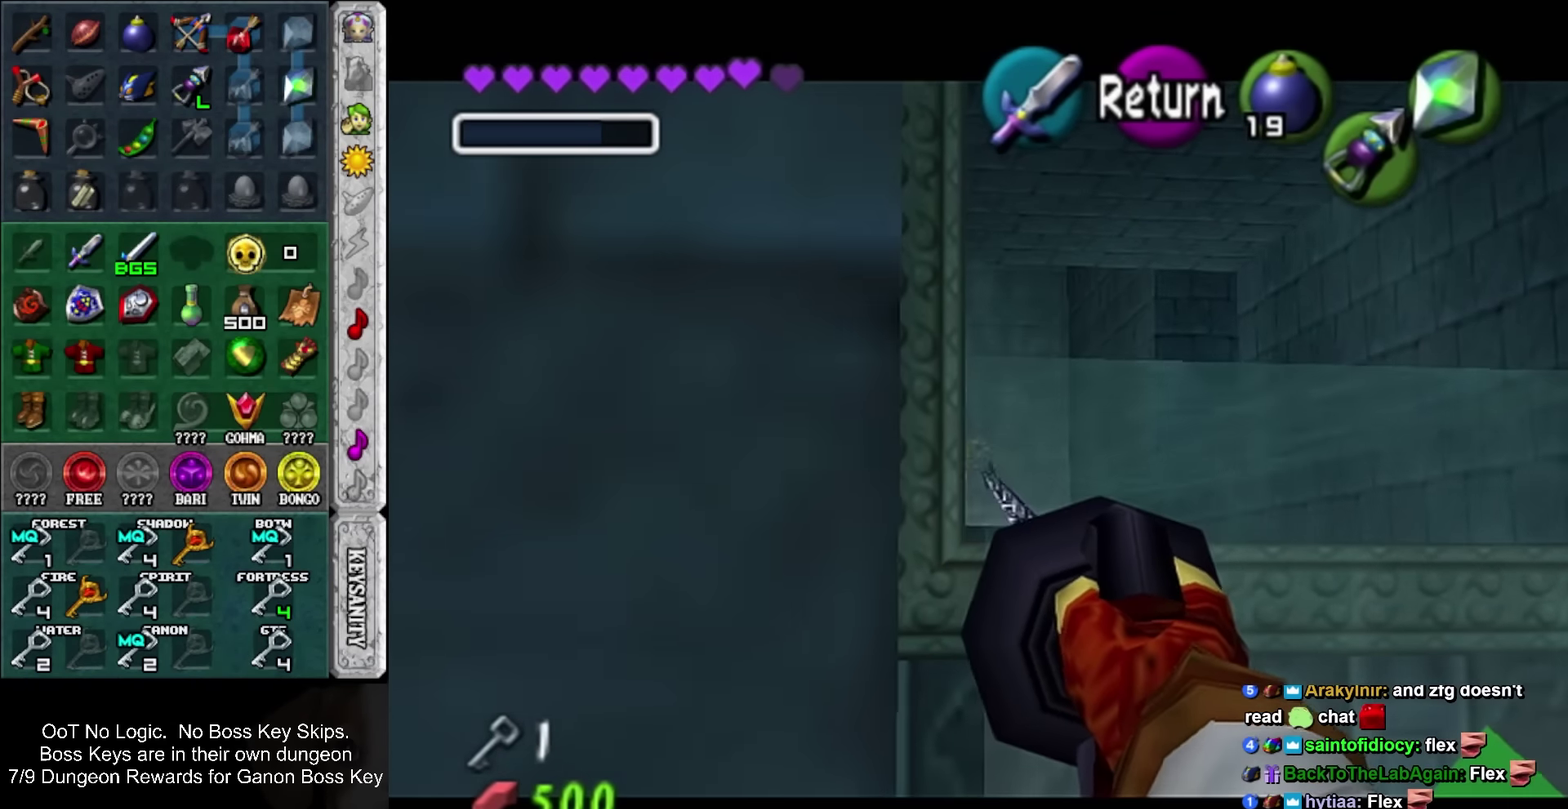
{"buttons": [], "left_stick": "center", "events": []}
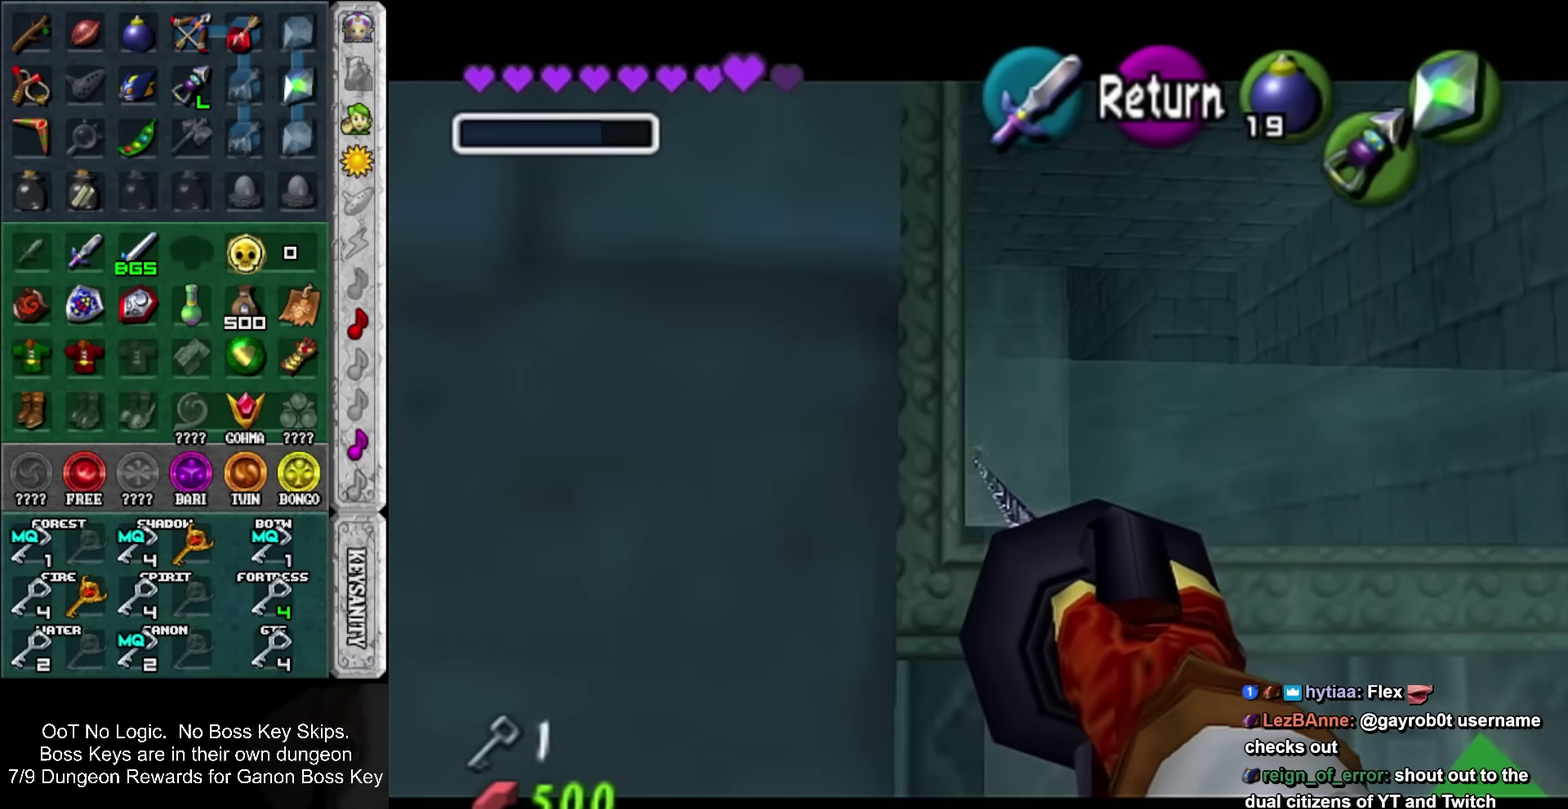
{"buttons": [], "left_stick": "center", "events": []}
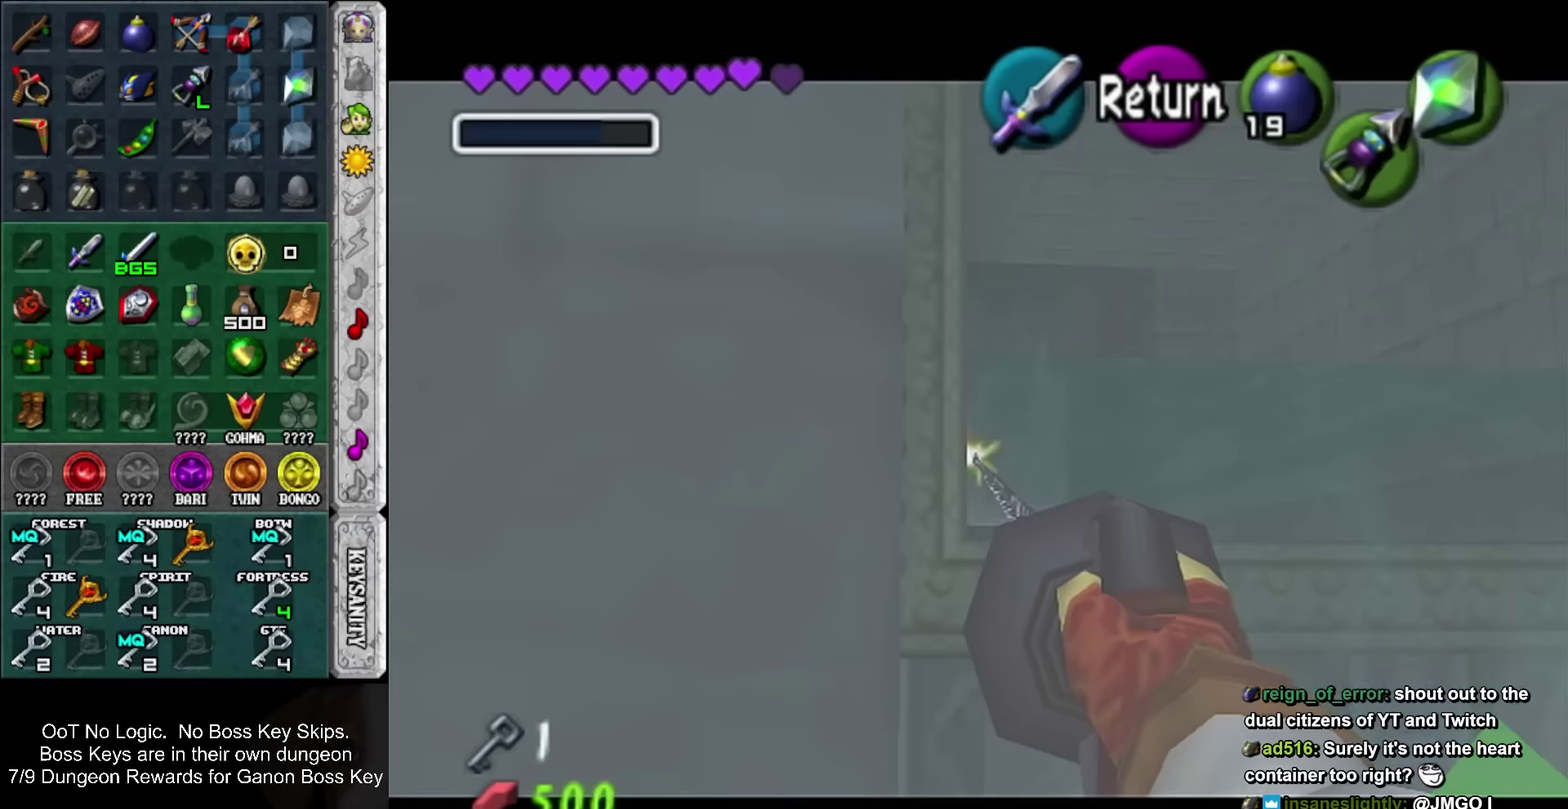
{"buttons": [], "left_stick": "center", "events": [[217, "left_stick", "down"], [300, "R2", "down"], [300, "left_stick", "center"], [400, "R2", "up"]]}
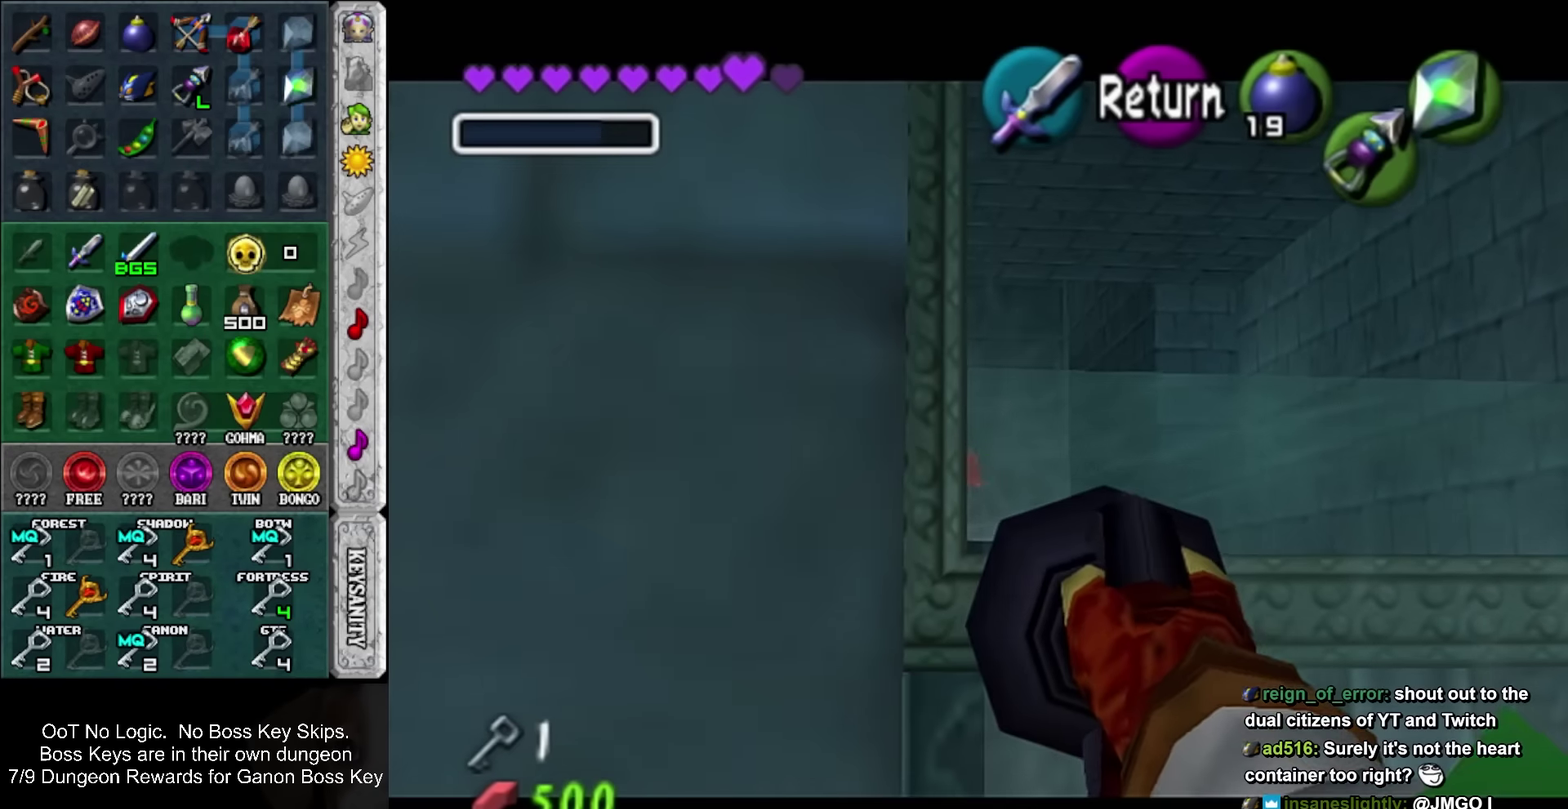
{"buttons": [], "left_stick": "center", "events": []}
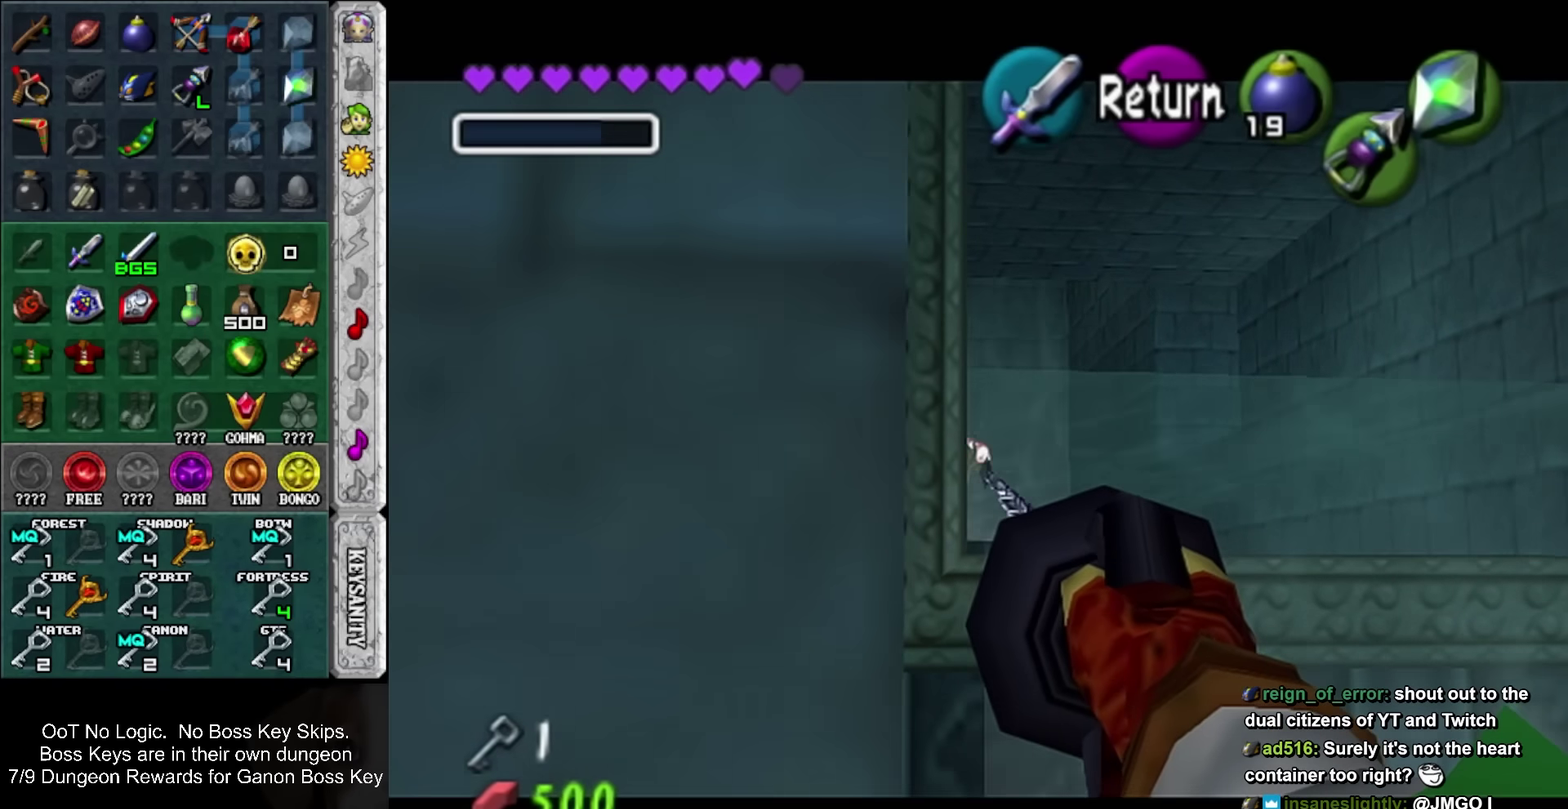
{"buttons": [], "left_stick": "center", "events": []}
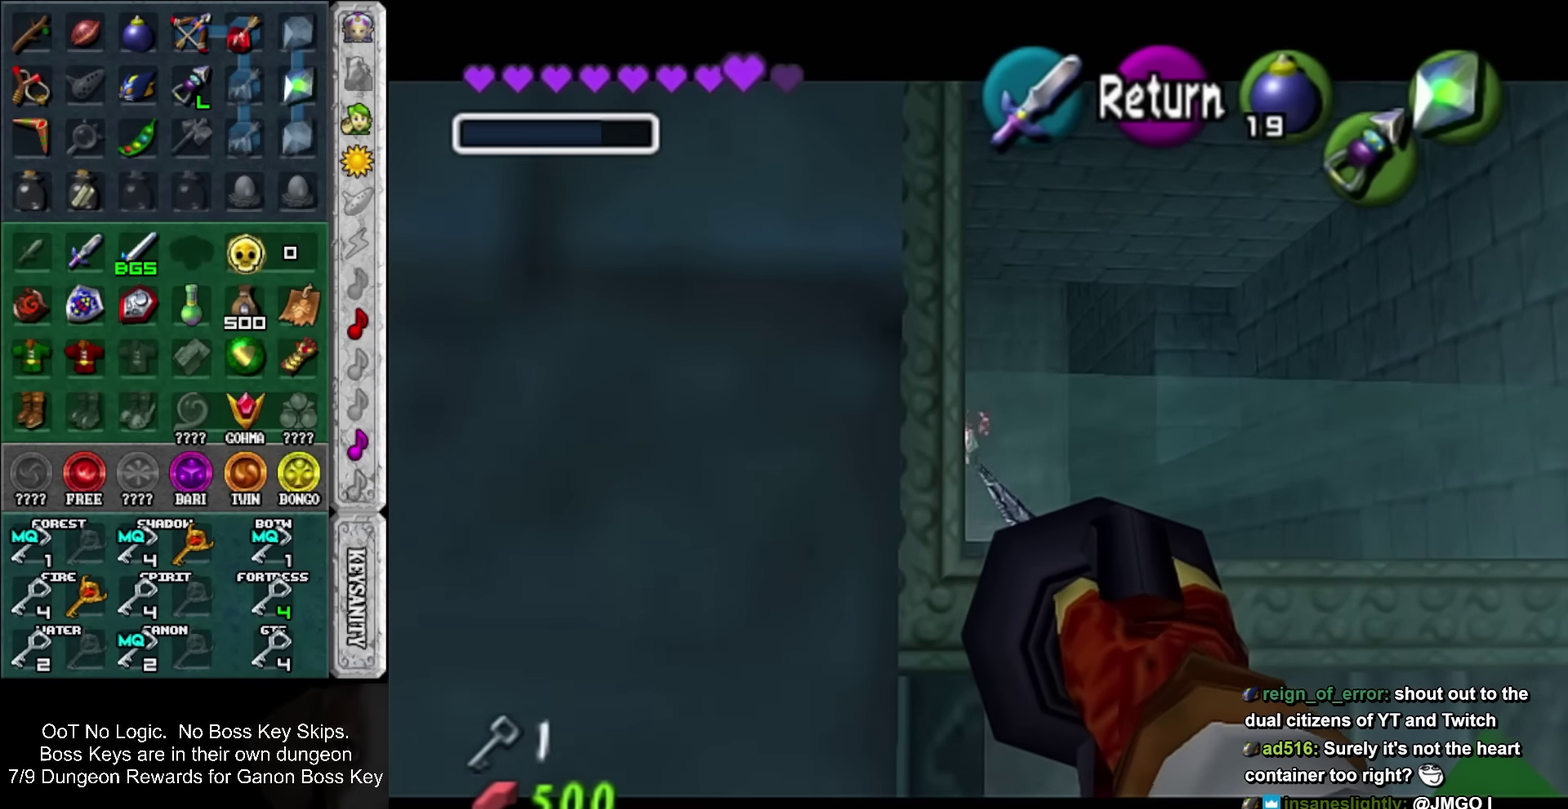
{"buttons": [], "left_stick": "center", "events": []}
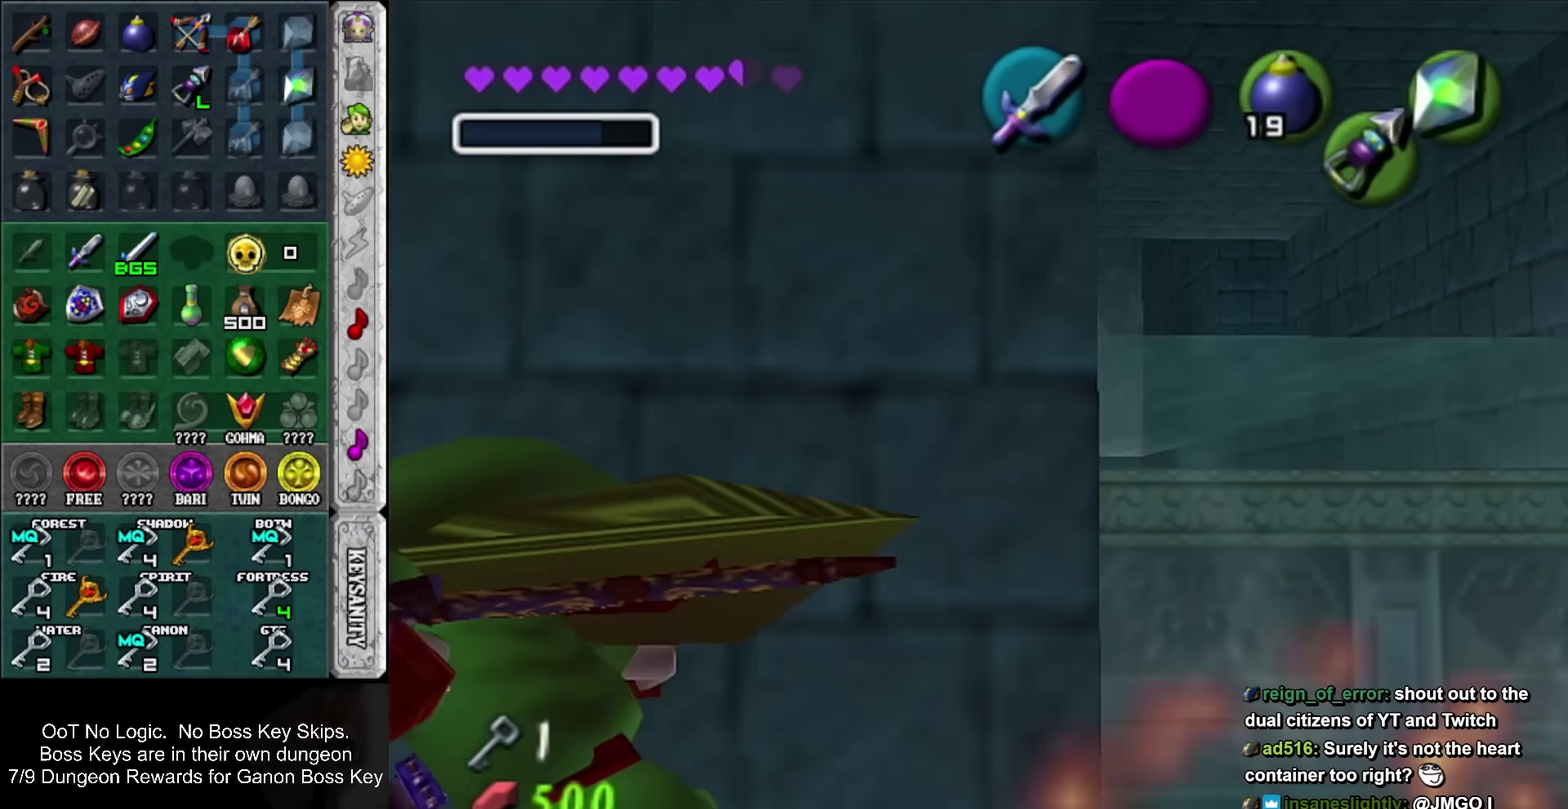
{"buttons": [], "left_stick": "center", "events": [[300, "left_stick", "right"], [484, "left_stick", "center"]]}